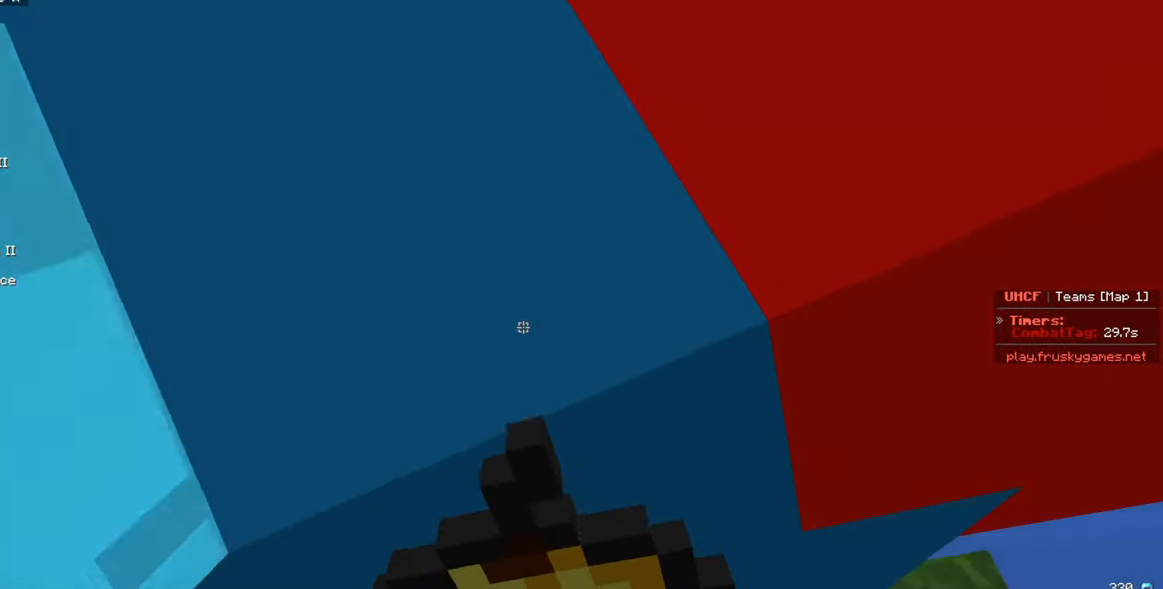
Gameplay with keyboard and mouse; each line is a JSON object with the keys and mouse buttons held at the frame after it. "events" lists presses ("down") and releases ("up") of "a", "d", "s", "w", "mouse_left" and "mouse_right" between this image and that frame as [ms after this image, input, new state], when the widget could be followed in between. "mouse_left", "mouse_right" = the "left", "right" buttons of the "mouse" list. No other keys are recorded. Fast repeated clicks can show as one long hold. Mouse movement is not recorded.
{"keys": ["d", "w"], "mouse": ["left", "right"], "events": []}
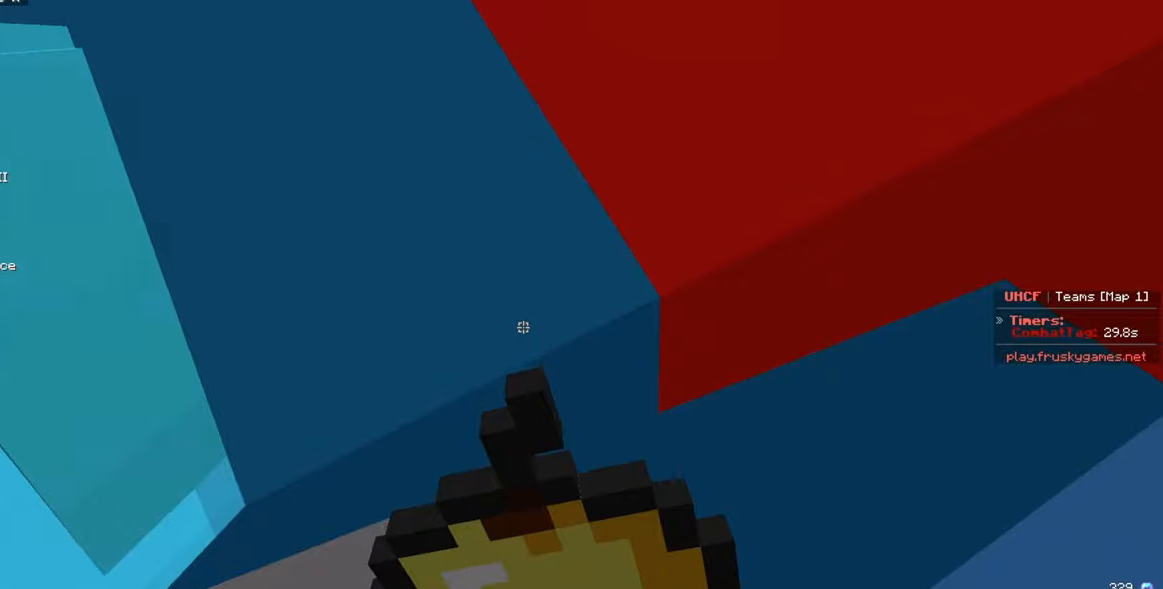
{"keys": ["d", "w"], "mouse": ["left", "right"], "events": [[200, "d", "up"], [300, "d", "down"]]}
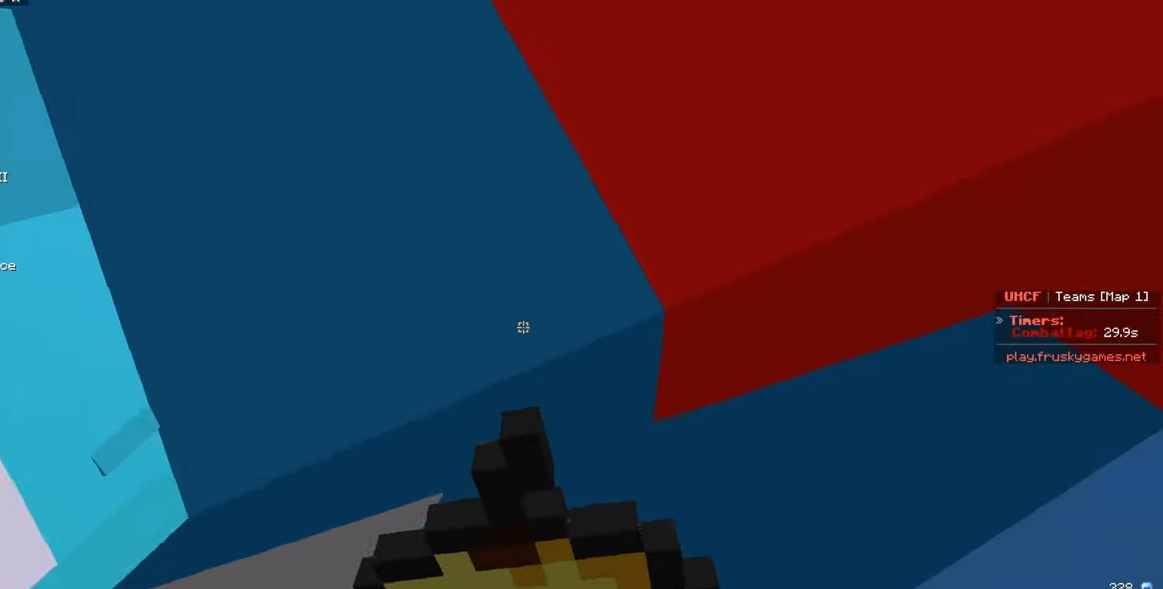
{"keys": ["d", "w"], "mouse": ["left", "right"], "events": [[267, "mouse_right", "up"], [334, "mouse_right", "down"], [384, "mouse_right", "up"], [467, "mouse_right", "down"]]}
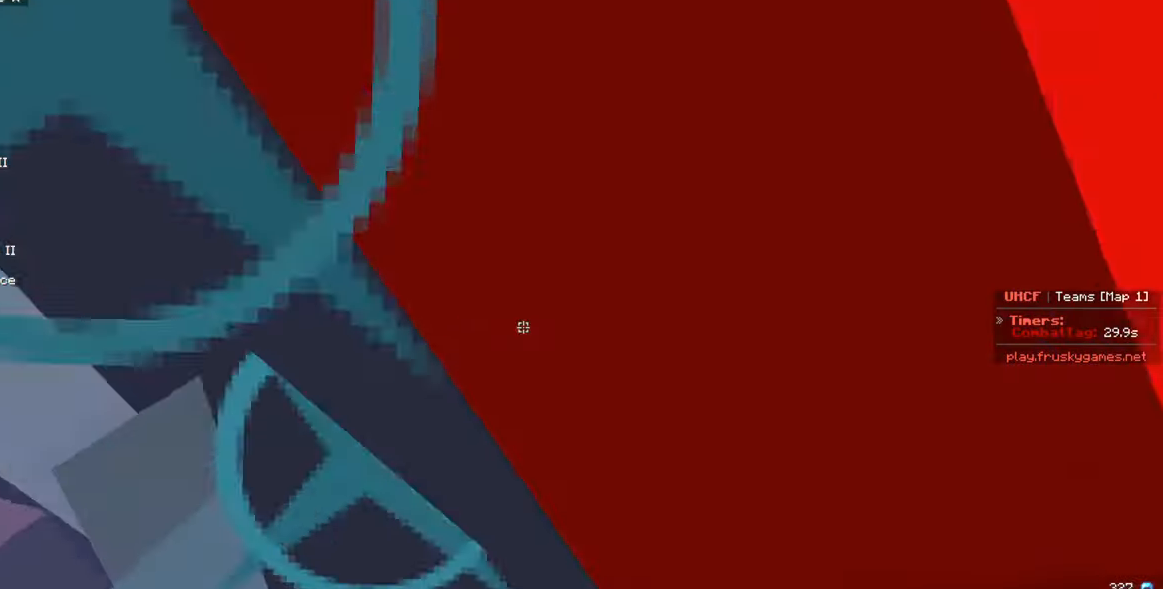
{"keys": ["d"], "mouse": ["left", "right"], "events": [[34, "w", "up"], [84, "mouse_right", "up"], [100, "mouse_left", "up"], [134, "mouse_right", "down"], [150, "mouse_left", "down"], [384, "mouse_right", "up"], [450, "mouse_right", "down"]]}
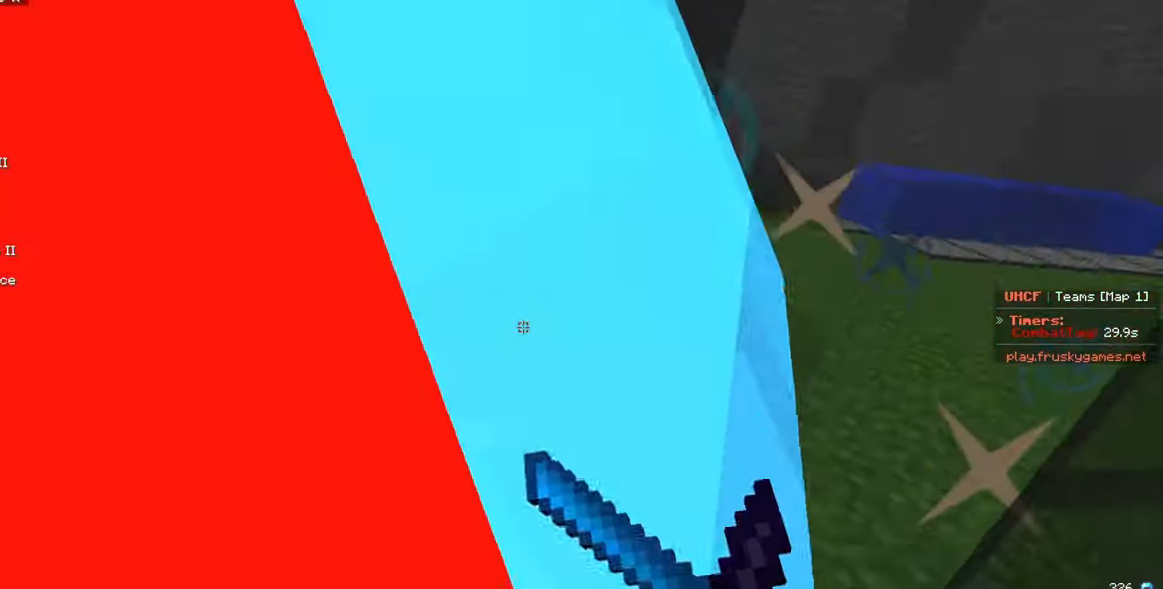
{"keys": ["w"], "mouse": ["left"], "events": [[17, "w", "down"], [50, "d", "up"], [167, "mouse_right", "up"], [234, "mouse_right", "down"], [467, "mouse_right", "up"]]}
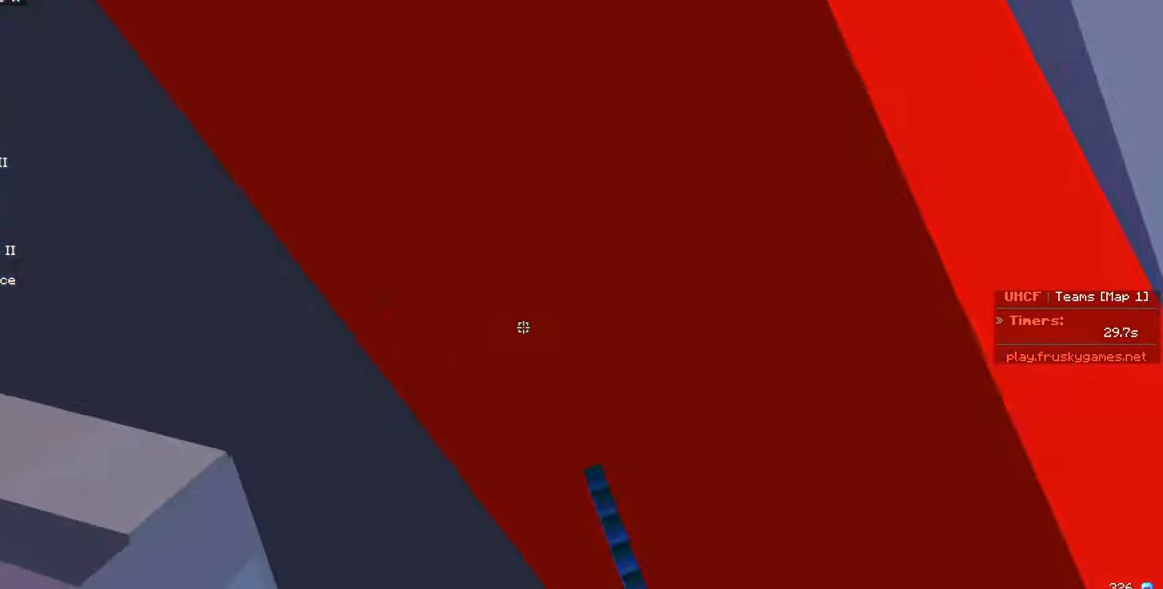
{"keys": ["d", "w"], "mouse": ["left", "right"], "events": [[34, "mouse_right", "down"], [334, "d", "down"]]}
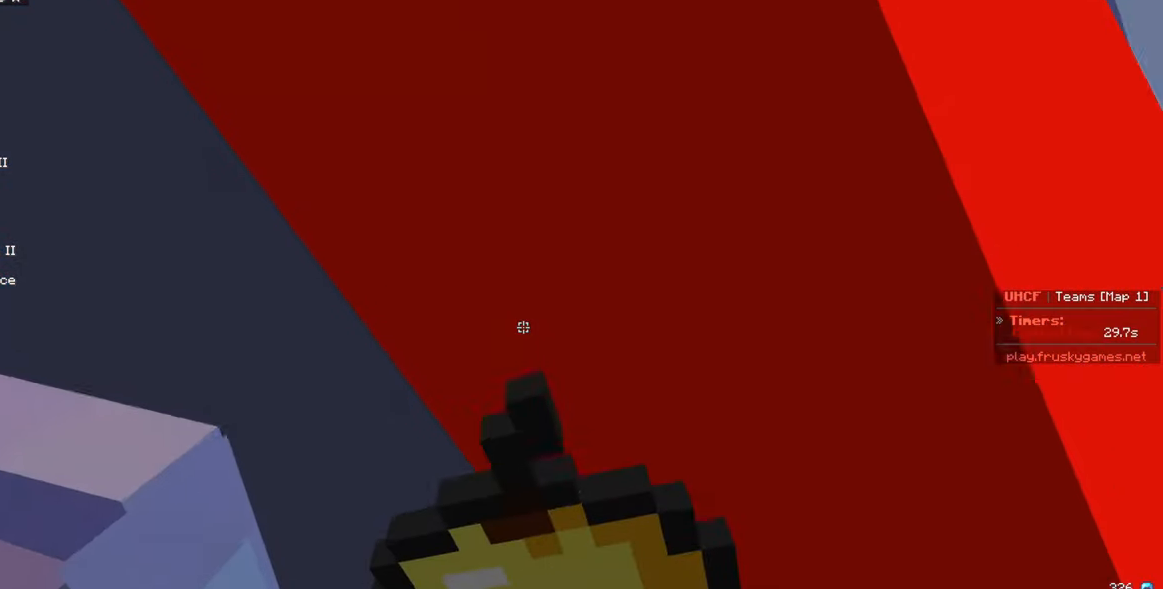
{"keys": ["d"], "mouse": ["left", "right"], "events": [[150, "w", "up"]]}
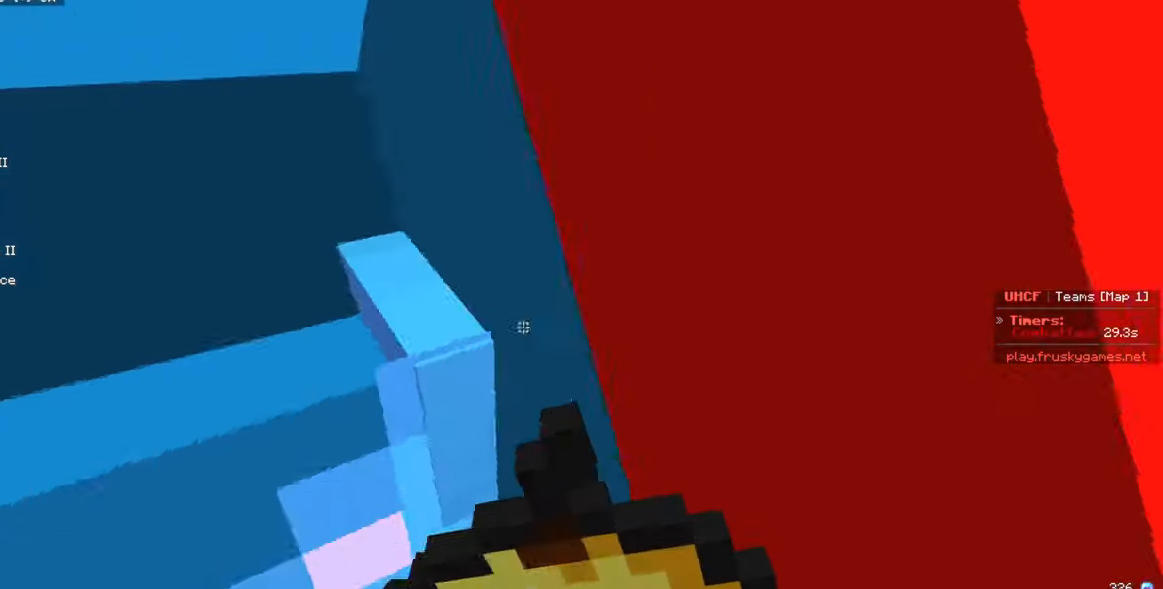
{"keys": [], "mouse": ["left", "right"], "events": [[500, "d", "up"]]}
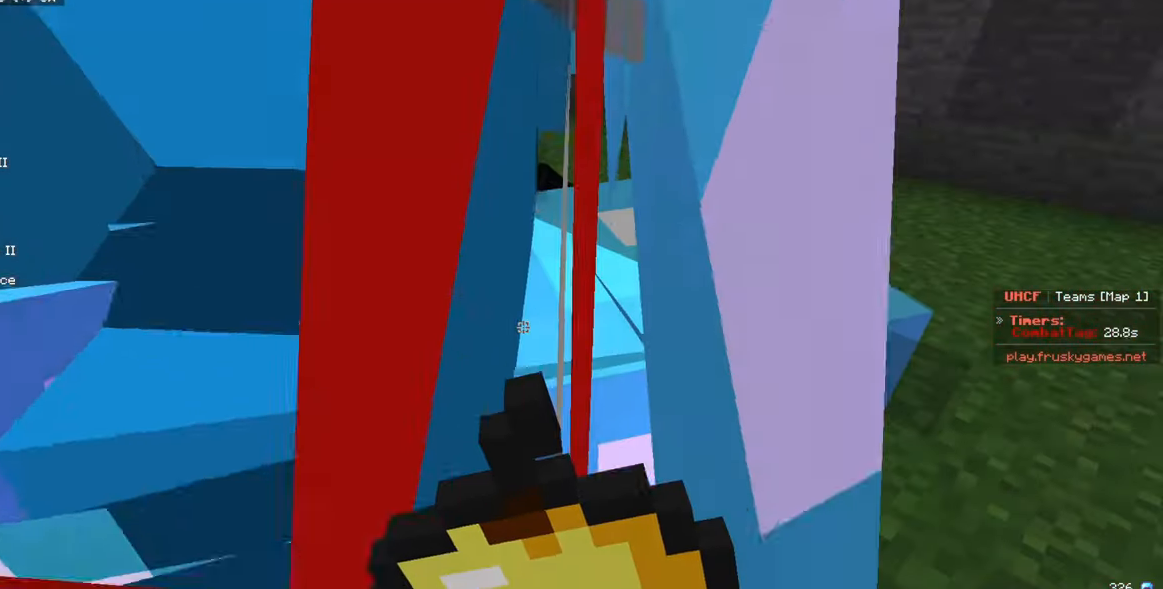
{"keys": [], "mouse": ["left"], "events": [[350, "mouse_left", "up"], [350, "mouse_right", "up"], [417, "mouse_left", "down"], [417, "mouse_right", "down"], [484, "mouse_right", "up"]]}
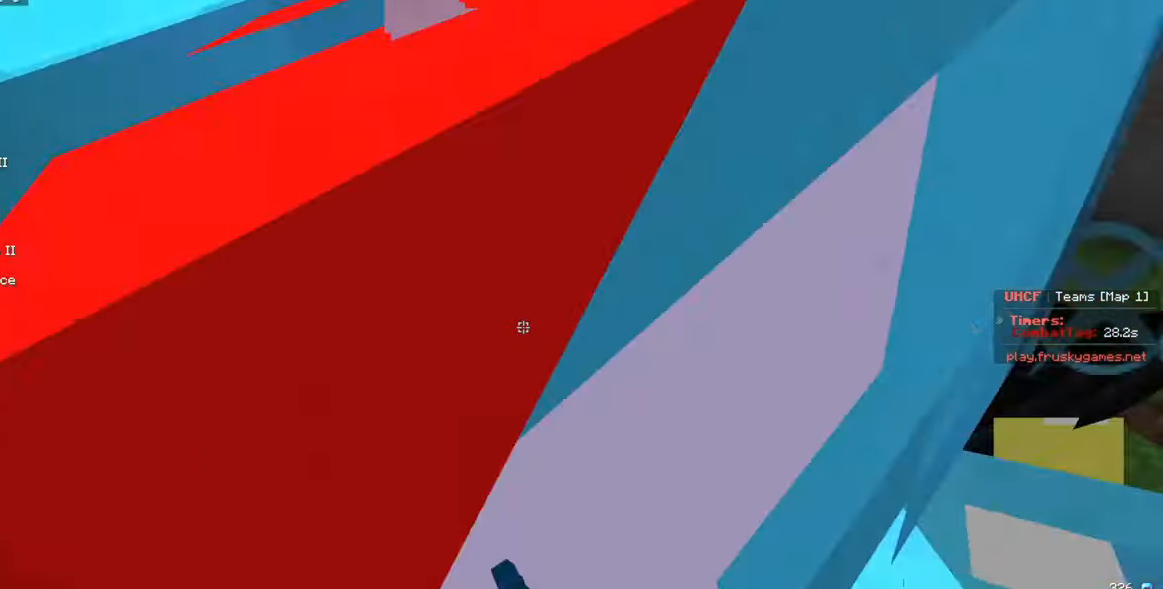
{"keys": ["s"], "mouse": ["left", "right"], "events": [[50, "mouse_right", "down"], [350, "s", "down"]]}
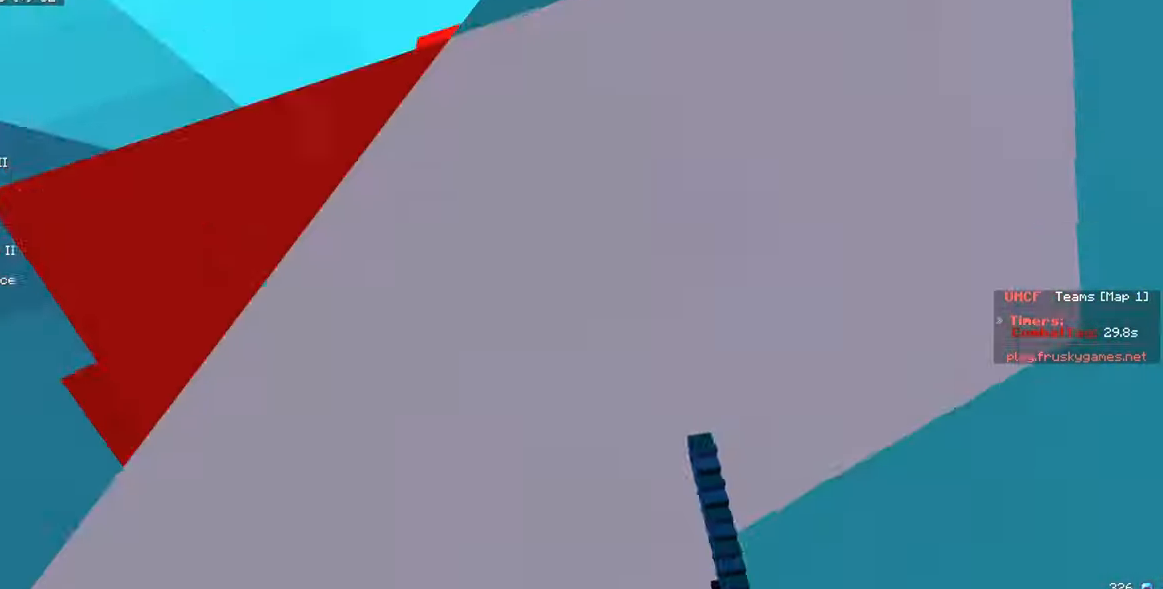
{"keys": ["a", "s"], "mouse": ["left", "right"], "events": [[400, "mouse_right", "up"], [467, "a", "down"], [467, "mouse_right", "down"]]}
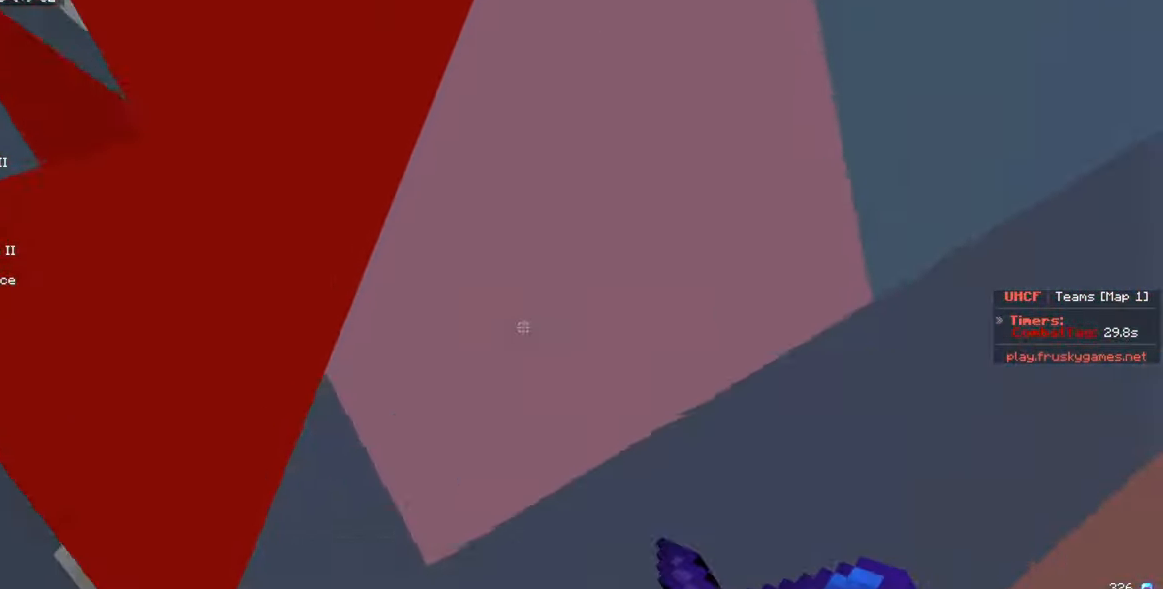
{"keys": ["s"], "mouse": ["left", "right"], "events": [[66, "a", "up"], [83, "mouse_right", "up"], [133, "mouse_right", "down"], [400, "mouse_right", "up"], [466, "mouse_right", "down"]]}
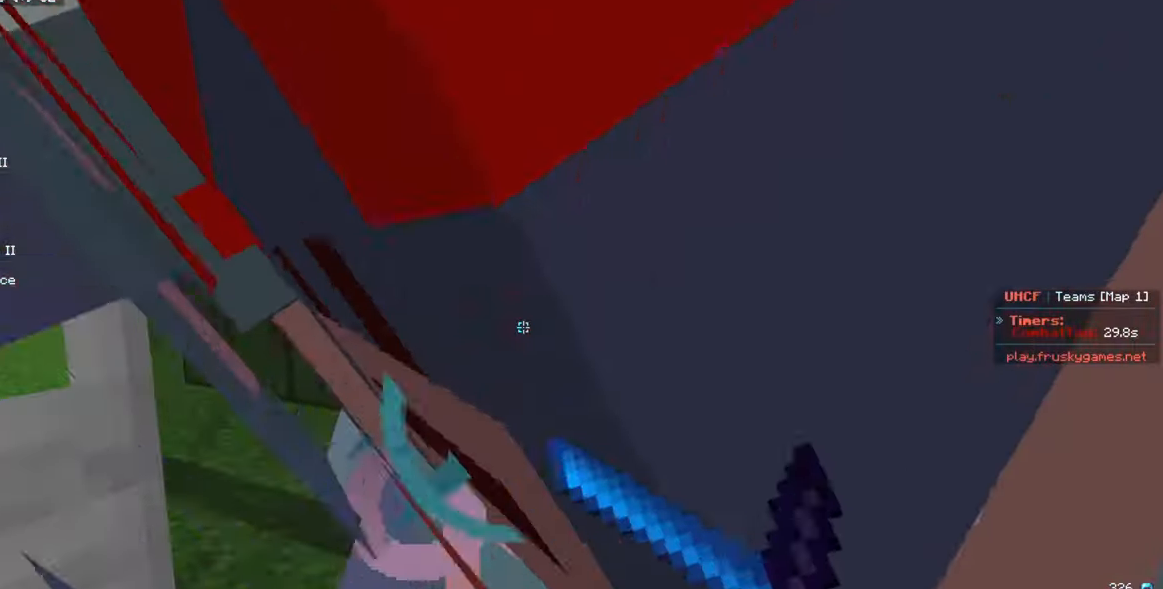
{"keys": [], "mouse": ["left", "right"], "events": [[83, "mouse_left", "up"], [83, "mouse_right", "up"], [116, "mouse_left", "down"], [116, "mouse_right", "down"], [500, "s", "up"]]}
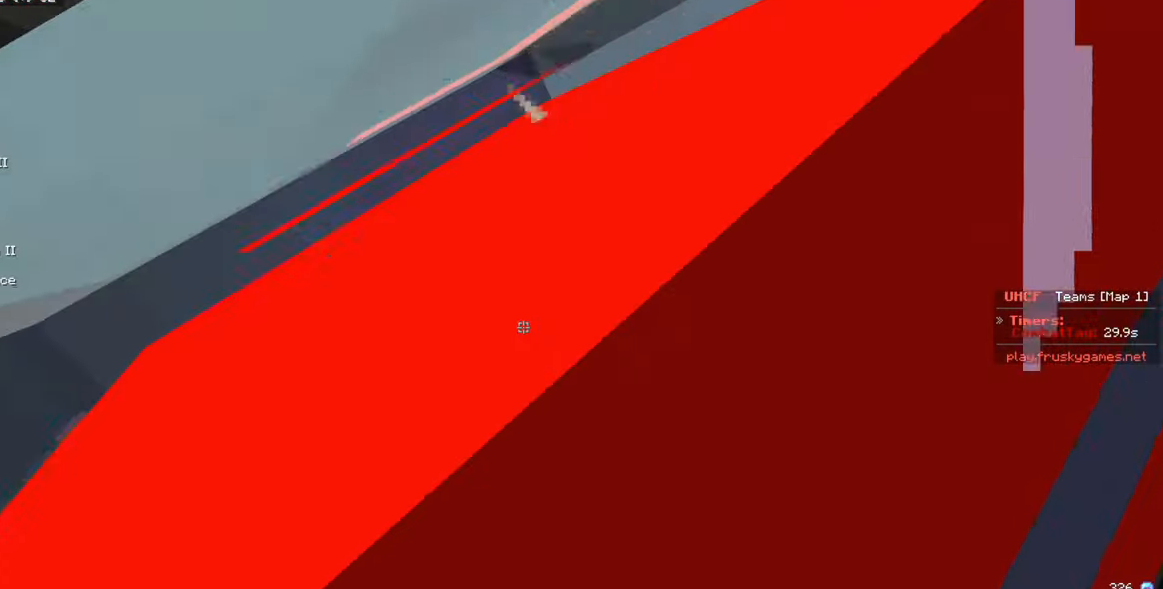
{"keys": [], "mouse": ["left", "right"], "events": [[50, "mouse_right", "up"], [66, "mouse_left", "up"], [83, "d", "down"], [116, "mouse_left", "down"], [116, "mouse_right", "down"], [383, "mouse_left", "up"], [416, "mouse_left", "down"], [433, "d", "up"]]}
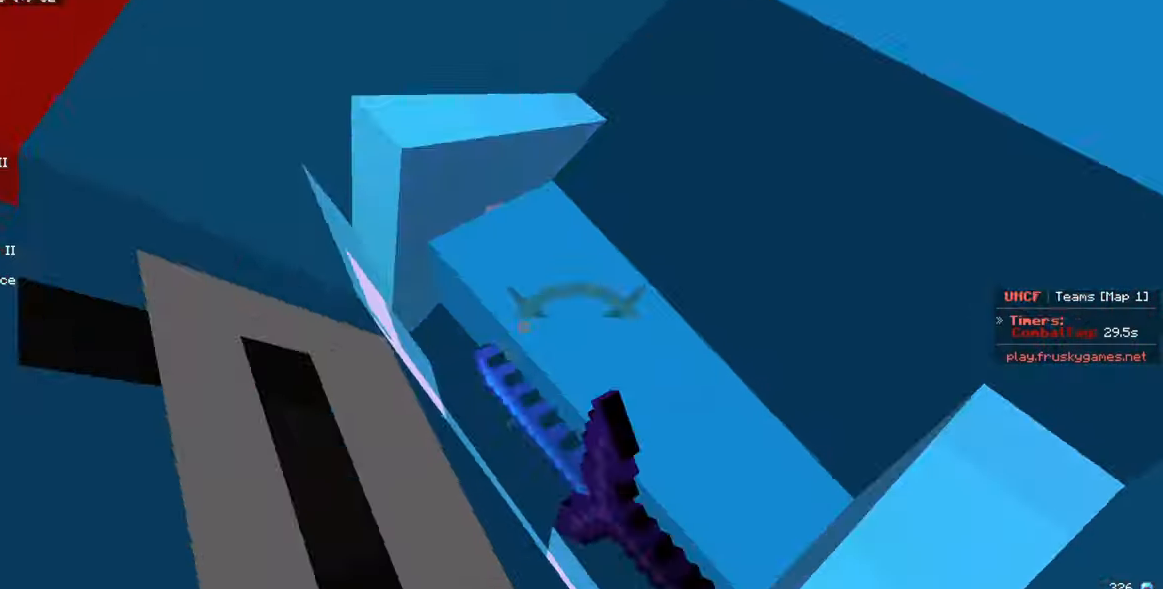
{"keys": ["d"], "mouse": ["left"], "events": [[50, "d", "down"], [166, "mouse_right", "up"], [216, "mouse_right", "down"], [283, "d", "up"], [316, "mouse_right", "up"], [350, "d", "down"], [383, "mouse_right", "down"], [466, "mouse_right", "up"]]}
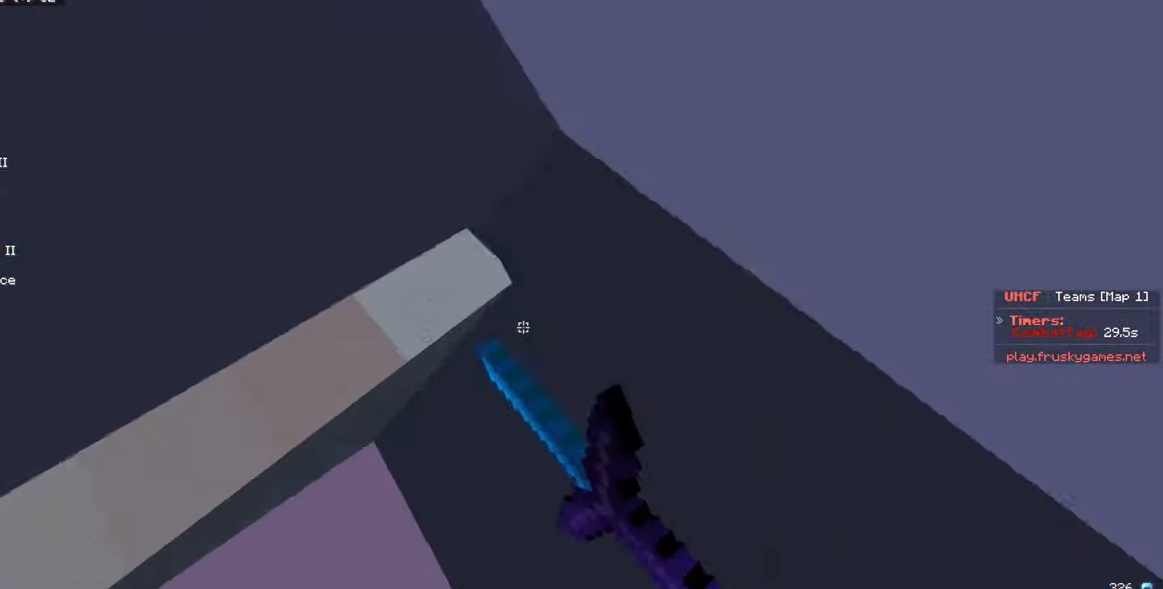
{"keys": ["s"], "mouse": ["left", "right"], "events": [[50, "mouse_right", "down"], [116, "d", "up"], [133, "mouse_right", "up"], [200, "mouse_right", "down"], [266, "mouse_right", "up"], [283, "s", "down"], [316, "mouse_left", "up"], [333, "mouse_right", "down"], [350, "mouse_left", "down"], [416, "mouse_right", "up"], [500, "mouse_right", "down"]]}
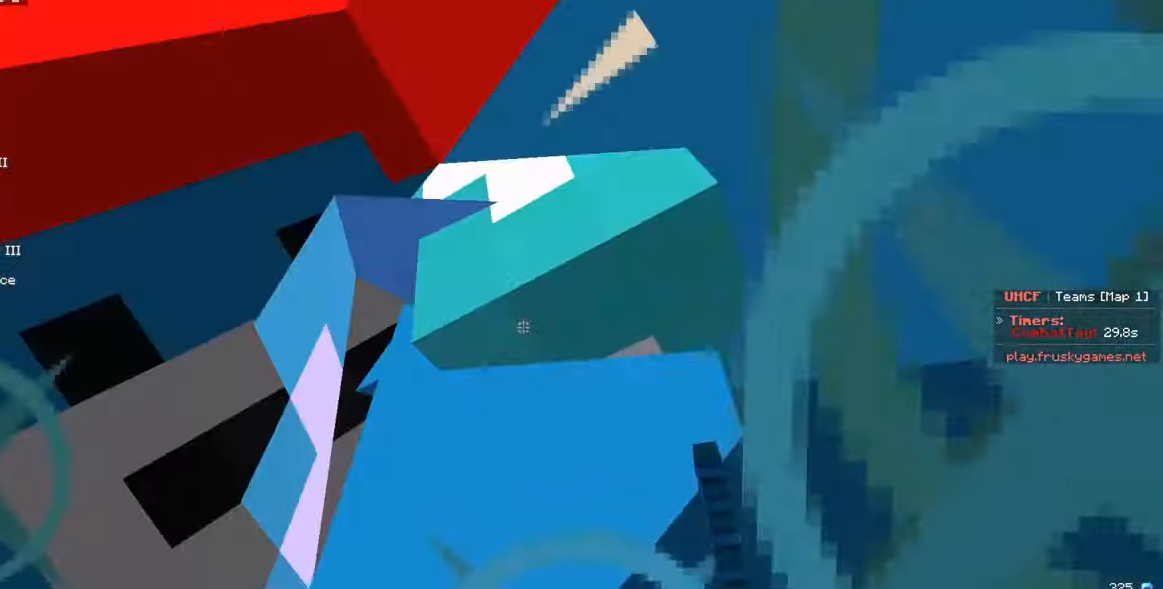
{"keys": [], "mouse": ["left", "right"], "events": [[83, "mouse_right", "up"], [133, "mouse_left", "up"], [166, "mouse_left", "down"], [166, "mouse_right", "down"], [366, "s", "up"]]}
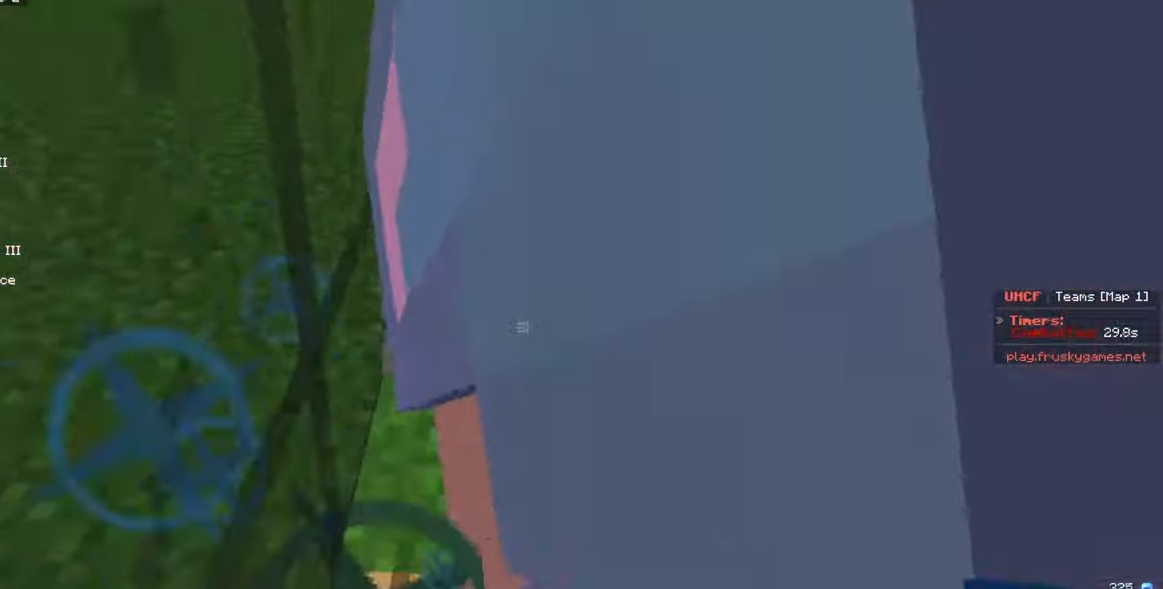
{"keys": ["s"], "mouse": ["left", "right"], "events": [[150, "s", "down"], [250, "mouse_left", "up"], [316, "mouse_left", "down"], [400, "mouse_left", "up"], [433, "mouse_left", "down"]]}
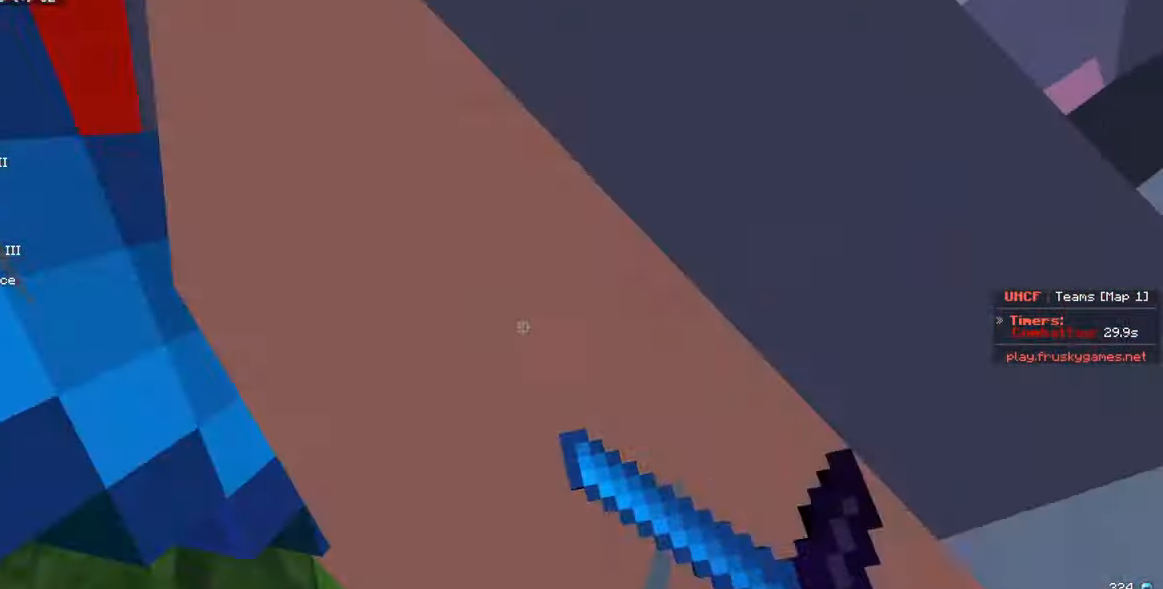
{"keys": ["s"], "mouse": ["left"], "events": [[16, "mouse_right", "up"], [50, "mouse_left", "up"], [83, "mouse_left", "down"], [83, "mouse_right", "down"], [200, "mouse_left", "up"], [250, "mouse_left", "down"], [500, "mouse_right", "up"]]}
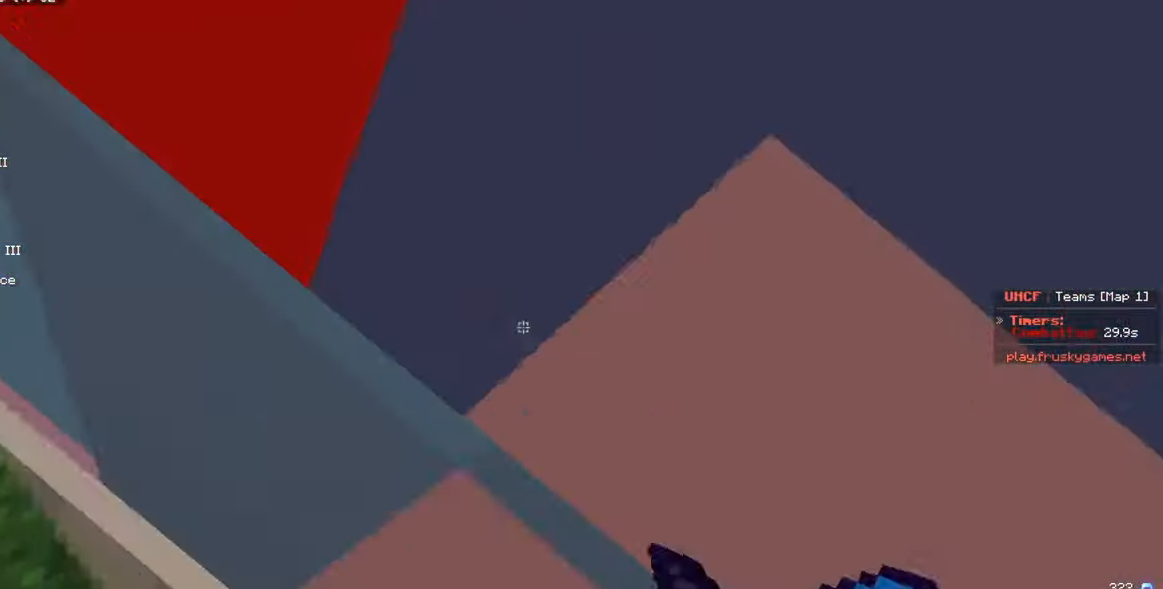
{"keys": ["s"], "mouse": ["left"], "events": [[33, "mouse_left", "up"], [66, "mouse_left", "down"], [66, "mouse_right", "down"], [316, "mouse_right", "up"], [333, "mouse_left", "up"], [366, "mouse_left", "down"], [383, "mouse_right", "down"], [466, "mouse_right", "up"]]}
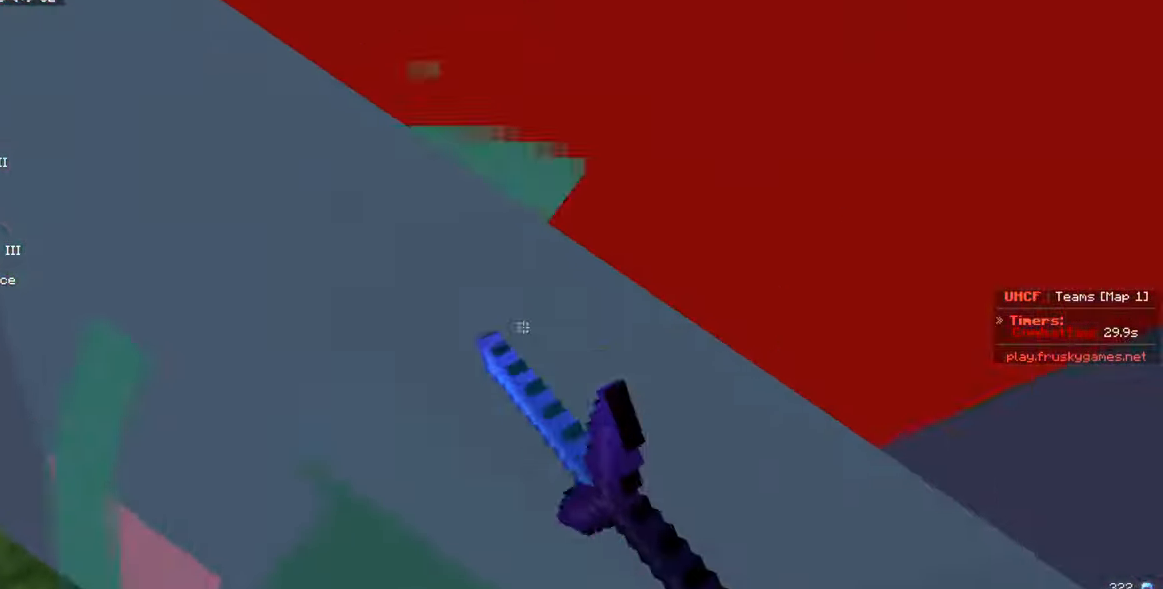
{"keys": ["s"], "mouse": ["left"], "events": [[33, "mouse_right", "down"], [150, "mouse_right", "up"], [183, "mouse_right", "down"], [466, "mouse_right", "up"]]}
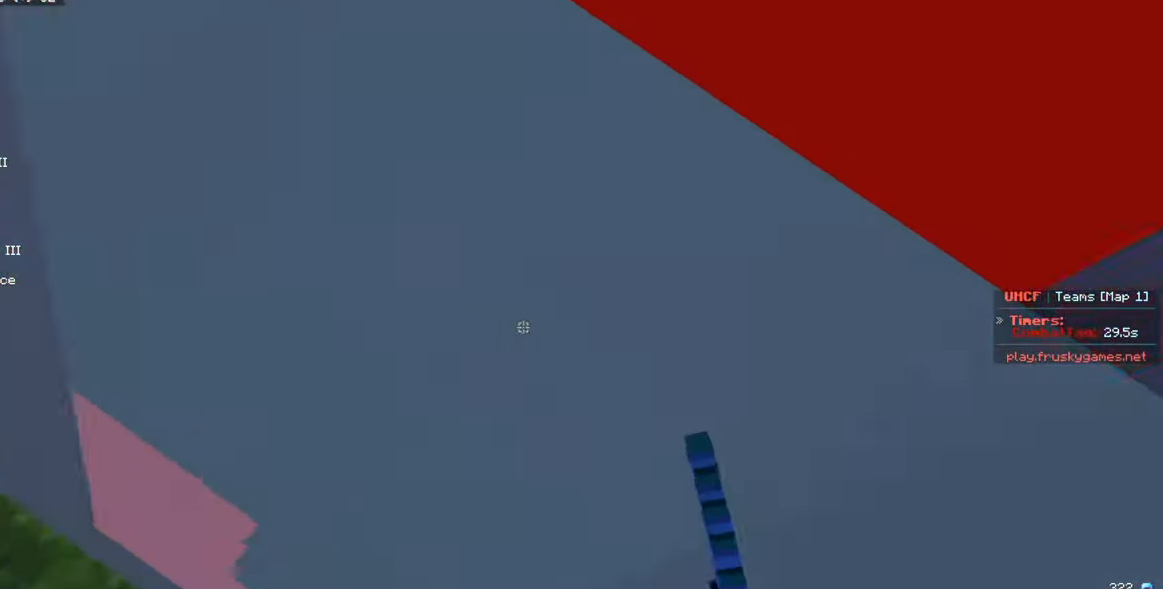
{"keys": ["s"], "mouse": ["left", "right"], "events": [[16, "mouse_right", "down"], [267, "s", "up"], [317, "s", "down"], [417, "mouse_right", "up"], [433, "s", "up"], [467, "mouse_right", "down"], [483, "s", "down"]]}
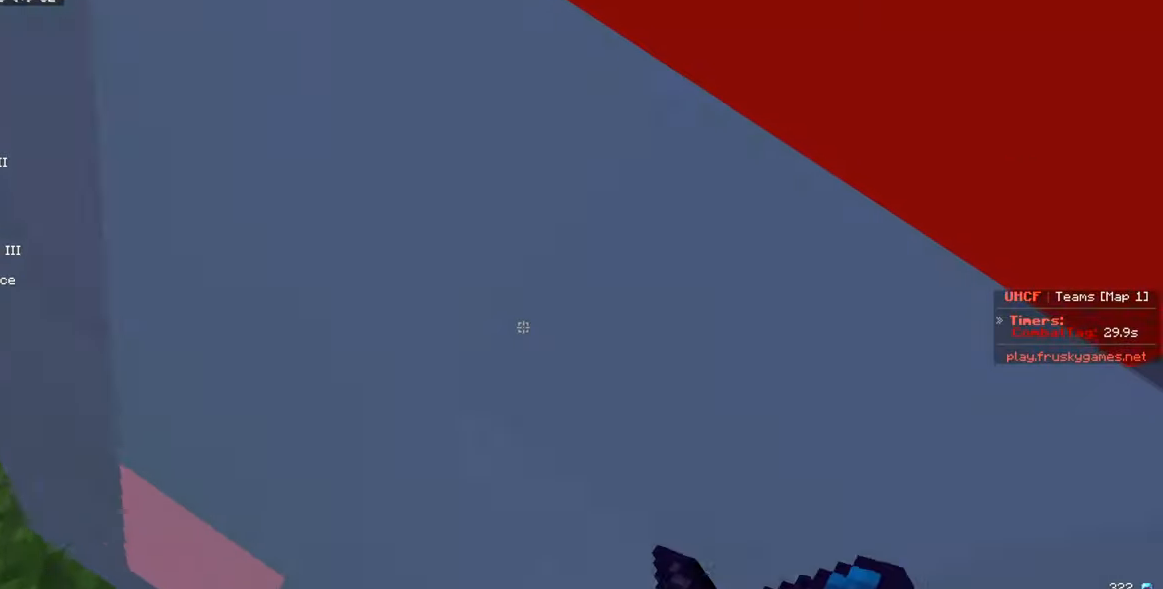
{"keys": ["s"], "mouse": ["left"], "events": [[67, "mouse_right", "up"], [83, "s", "up"], [100, "mouse_left", "up"], [150, "mouse_left", "down"], [150, "s", "down"]]}
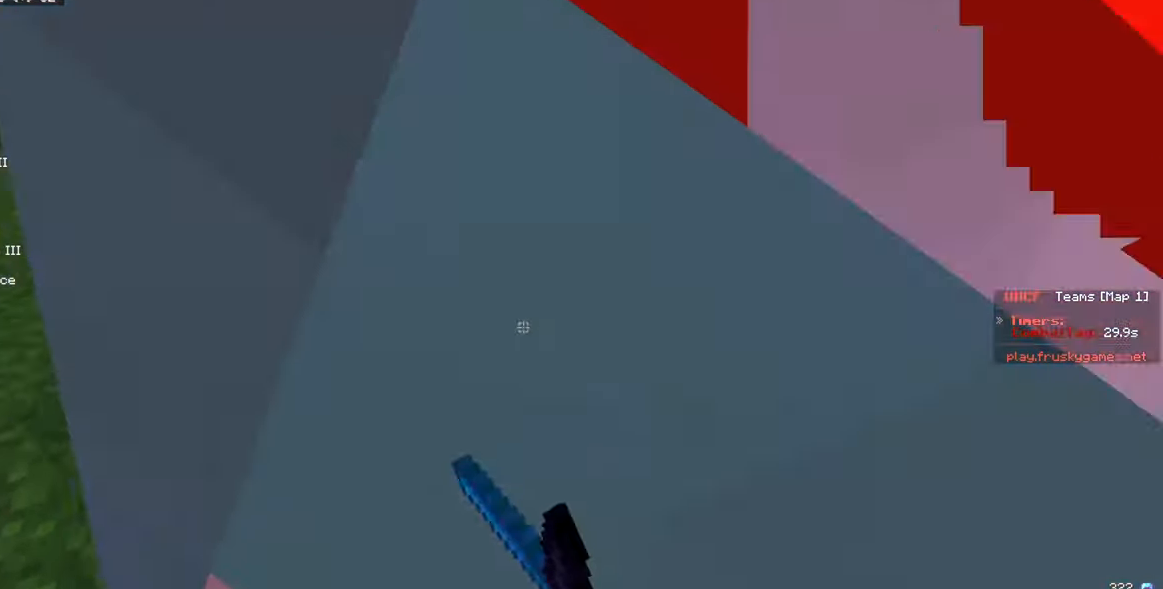
{"keys": ["s"], "mouse": ["left"], "events": []}
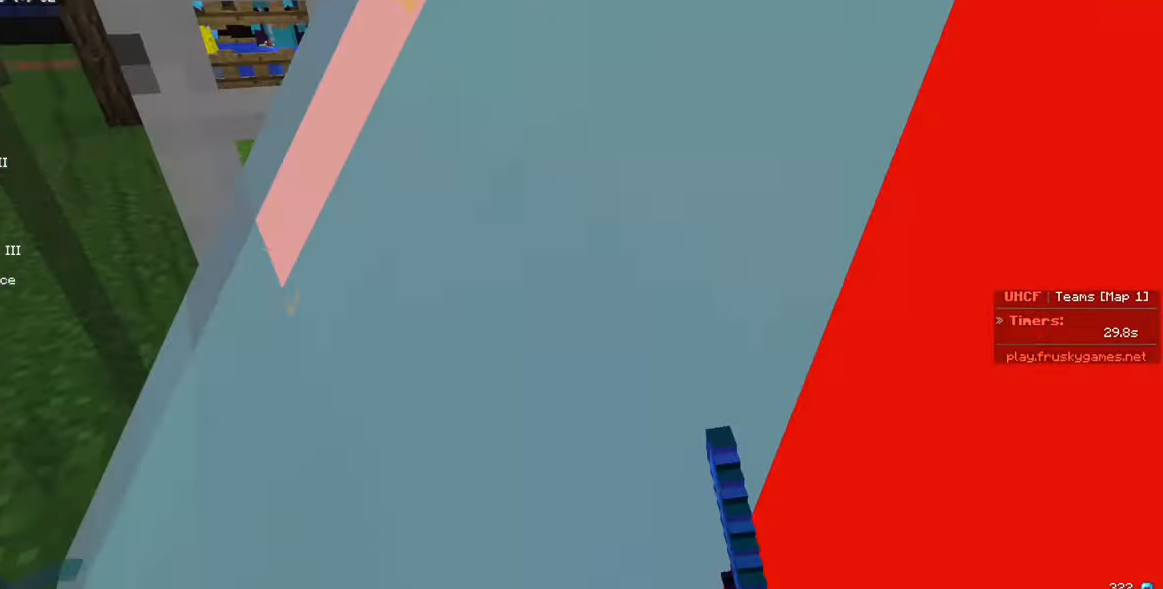
{"keys": [], "mouse": ["left"], "events": [[500, "s", "up"]]}
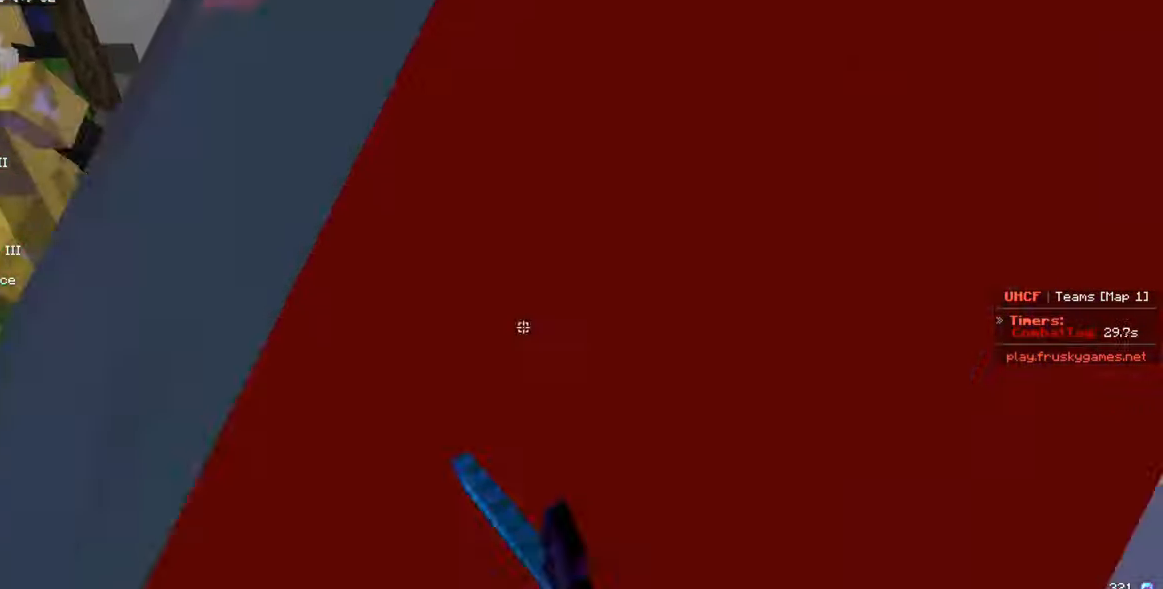
{"keys": ["s"], "mouse": ["left"], "events": [[50, "s", "down"]]}
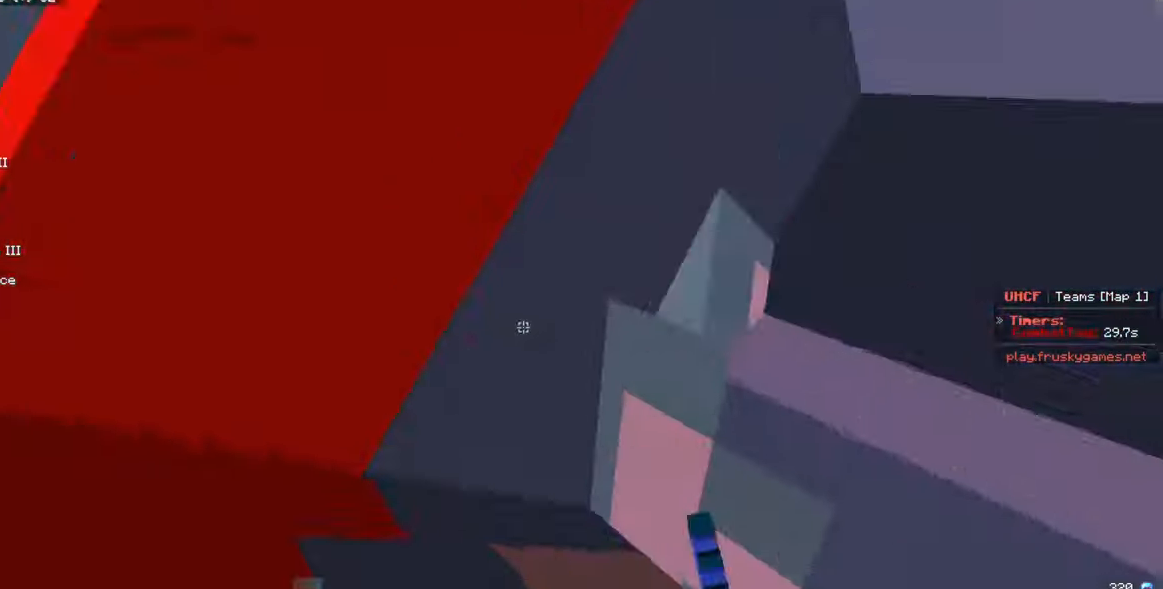
{"keys": ["s"], "mouse": ["left"], "events": []}
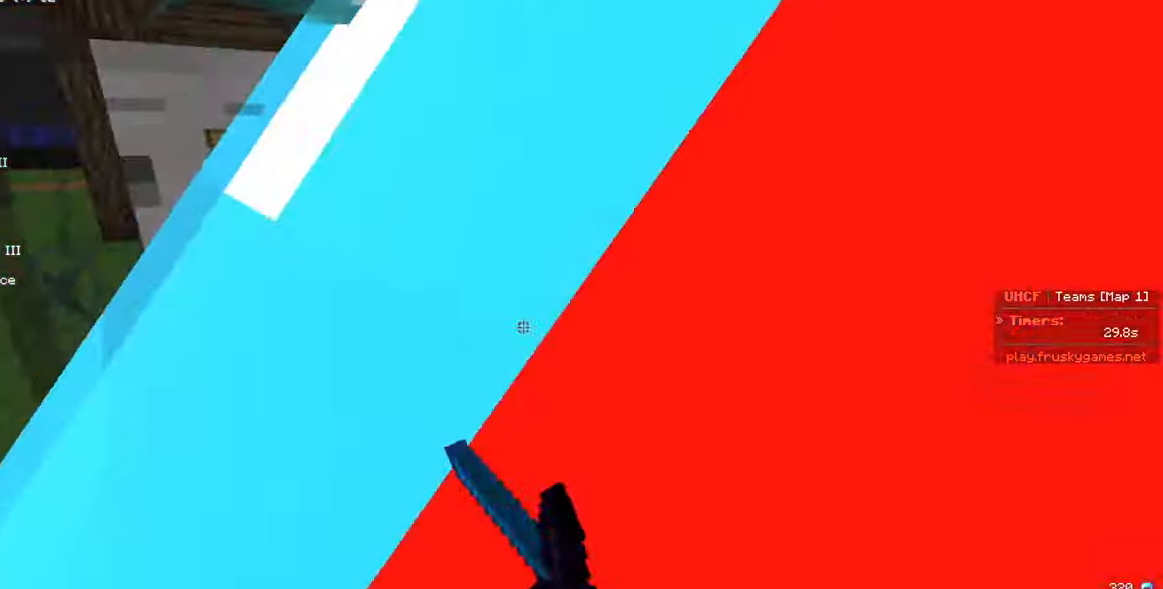
{"keys": ["s"], "mouse": ["left"], "events": []}
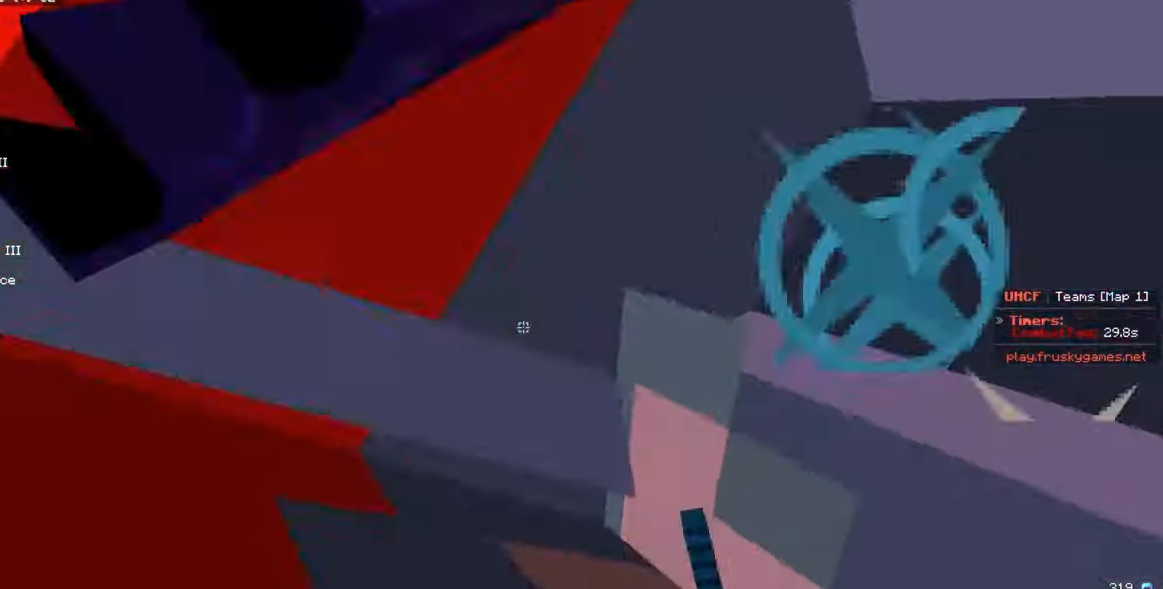
{"keys": ["s"], "mouse": ["left", "right"], "events": [[100, "s", "up"], [117, "mouse_right", "down"], [150, "s", "down"], [250, "mouse_left", "up"], [250, "mouse_right", "up"], [333, "mouse_right", "down"], [350, "mouse_left", "down"], [400, "s", "up"], [450, "s", "down"]]}
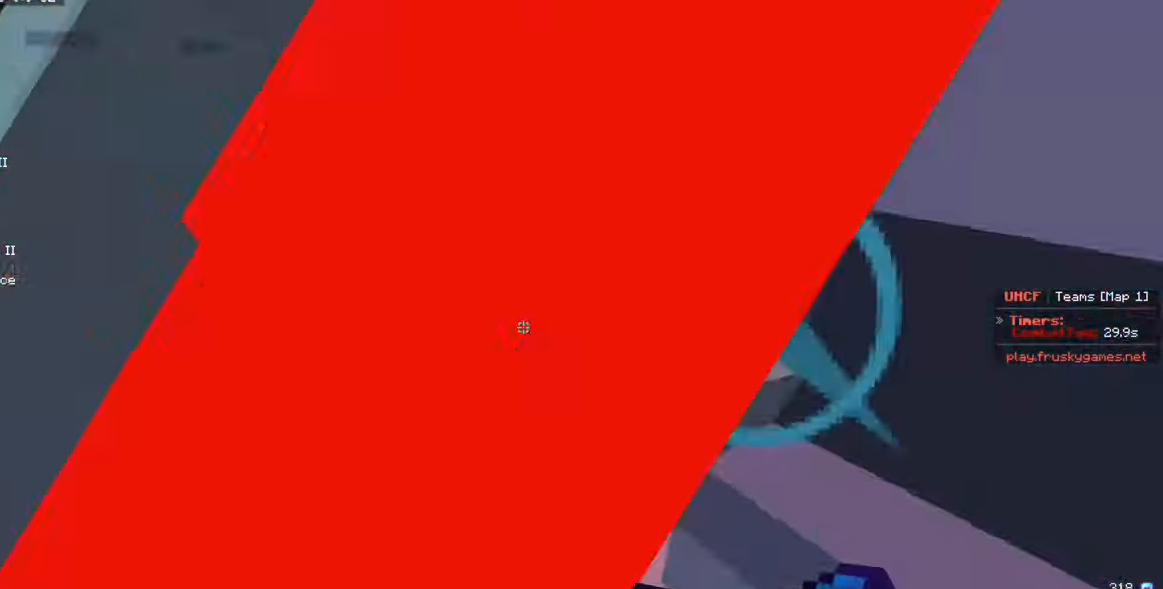
{"keys": ["s"], "mouse": ["left", "right"], "events": [[67, "s", "up"], [100, "s", "down"], [133, "mouse_right", "up"], [183, "s", "up"], [200, "mouse_right", "down"], [233, "s", "down"], [283, "mouse_right", "up"], [350, "mouse_right", "down"]]}